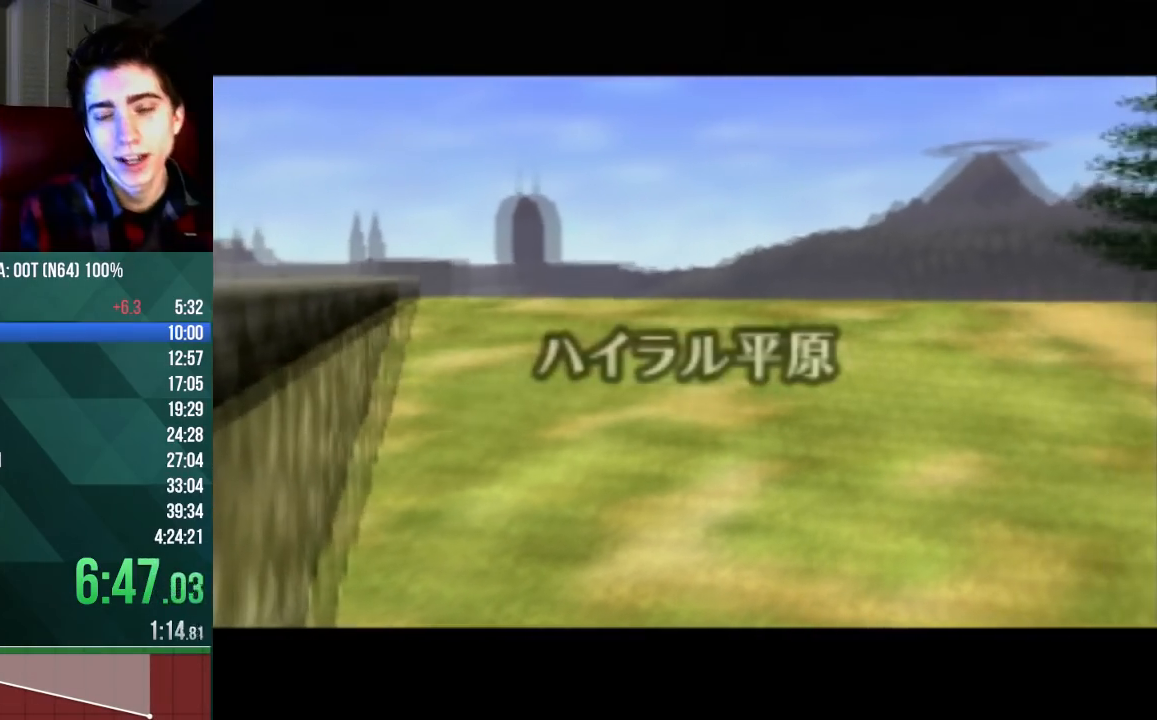
Gameplay with a controller (Nintendo layout); each line is a JSON object with the inputs held at the frame after it. "events" lists button and stick changes between this image and that frame as [ms after this image, input, new state], when the widget could be followed in between. Not read: L3 R3 Z.
{"buttons": ["A"], "left_stick": "center", "events": [[400, "A", "down"]]}
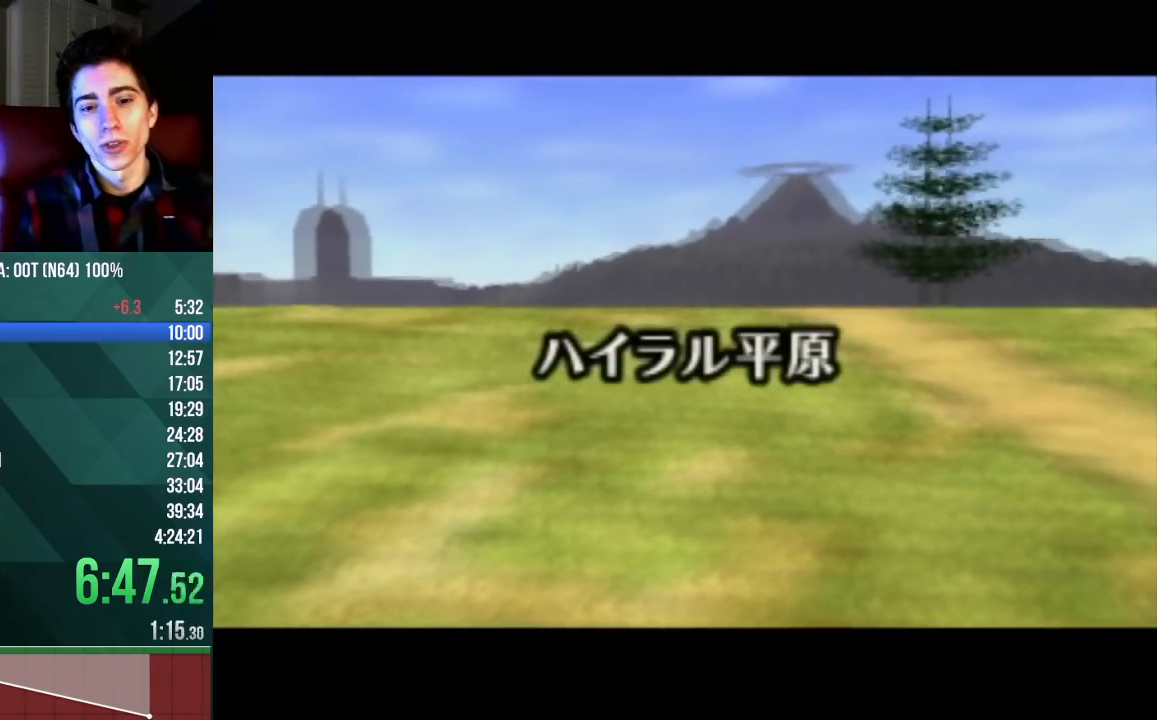
{"buttons": ["A"], "left_stick": "center", "events": [[133, "A", "up"], [200, "A", "down"], [400, "A", "up"], [467, "A", "down"]]}
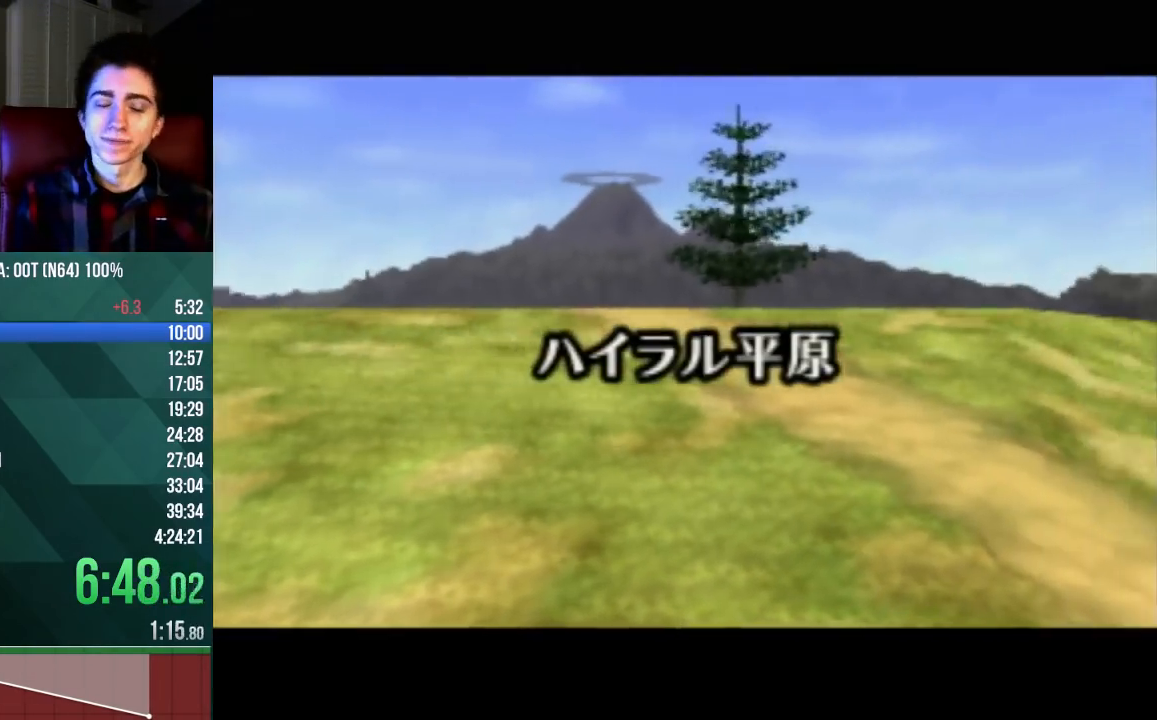
{"buttons": ["A"], "left_stick": "center", "events": [[100, "A", "up"], [167, "A", "down"], [267, "A", "up"], [333, "A", "down"], [433, "A", "up"], [467, "A", "down"]]}
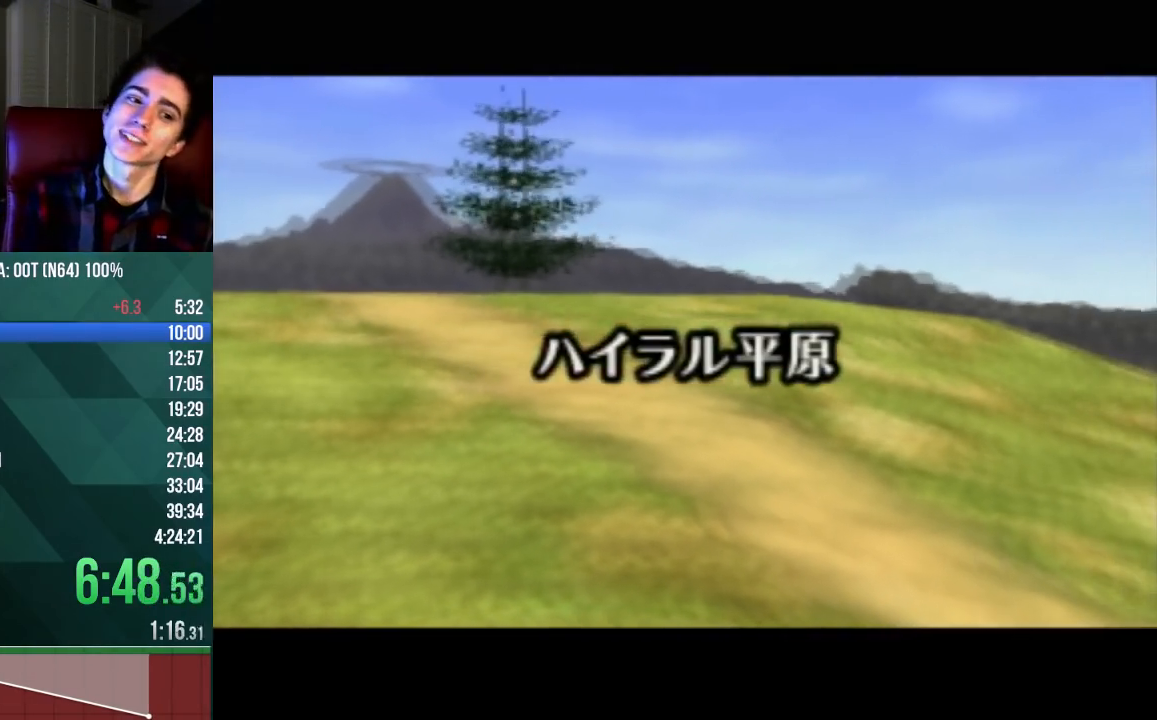
{"buttons": ["A"], "left_stick": "center", "events": [[167, "A", "up"], [233, "A", "down"]]}
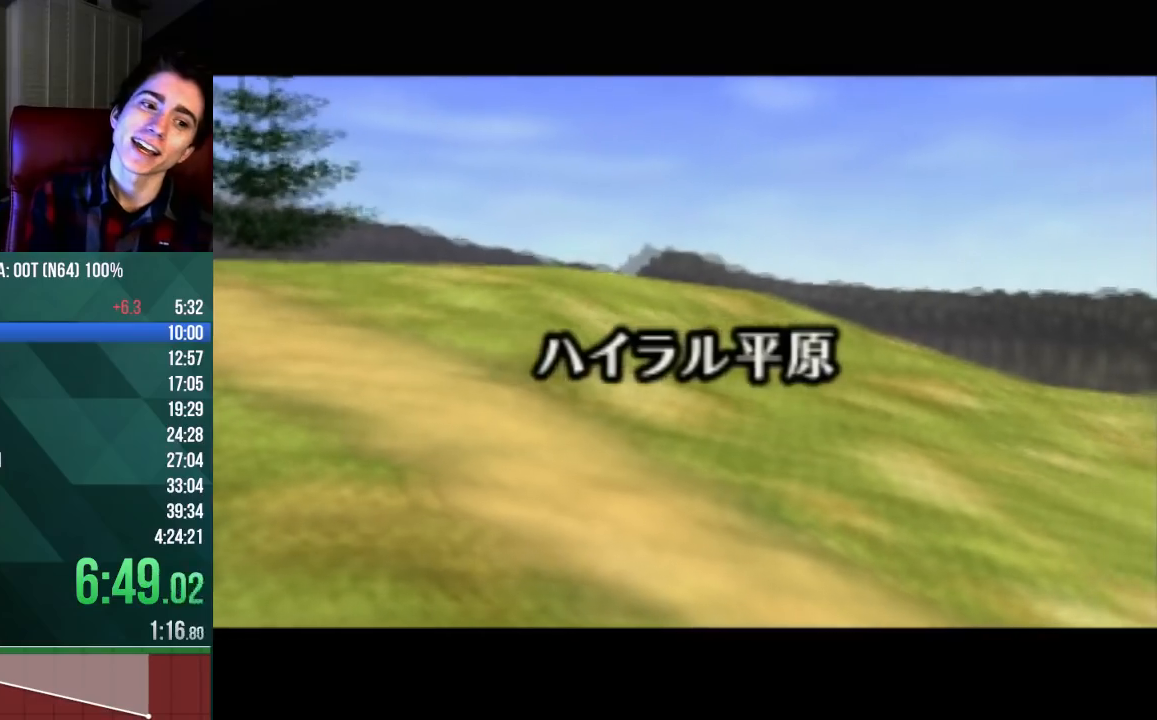
{"buttons": [], "left_stick": "center", "events": [[500, "A", "up"]]}
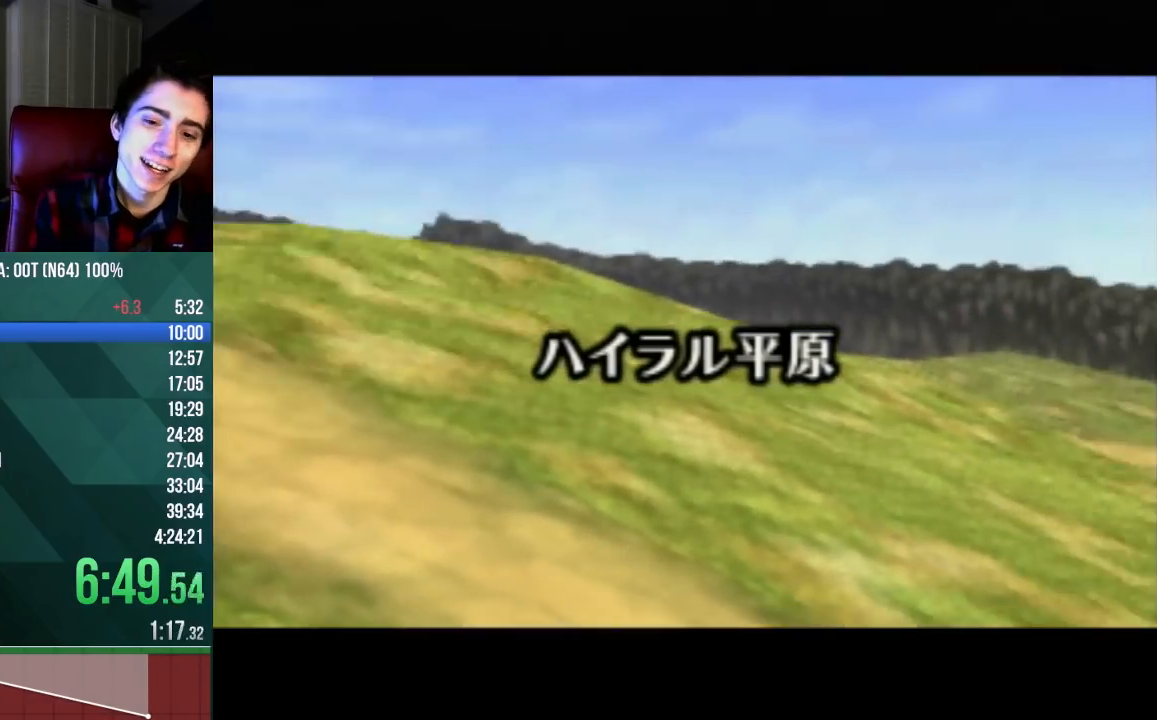
{"buttons": ["A"], "left_stick": "center", "events": [[100, "A", "down"], [267, "A", "up"], [400, "A", "down"]]}
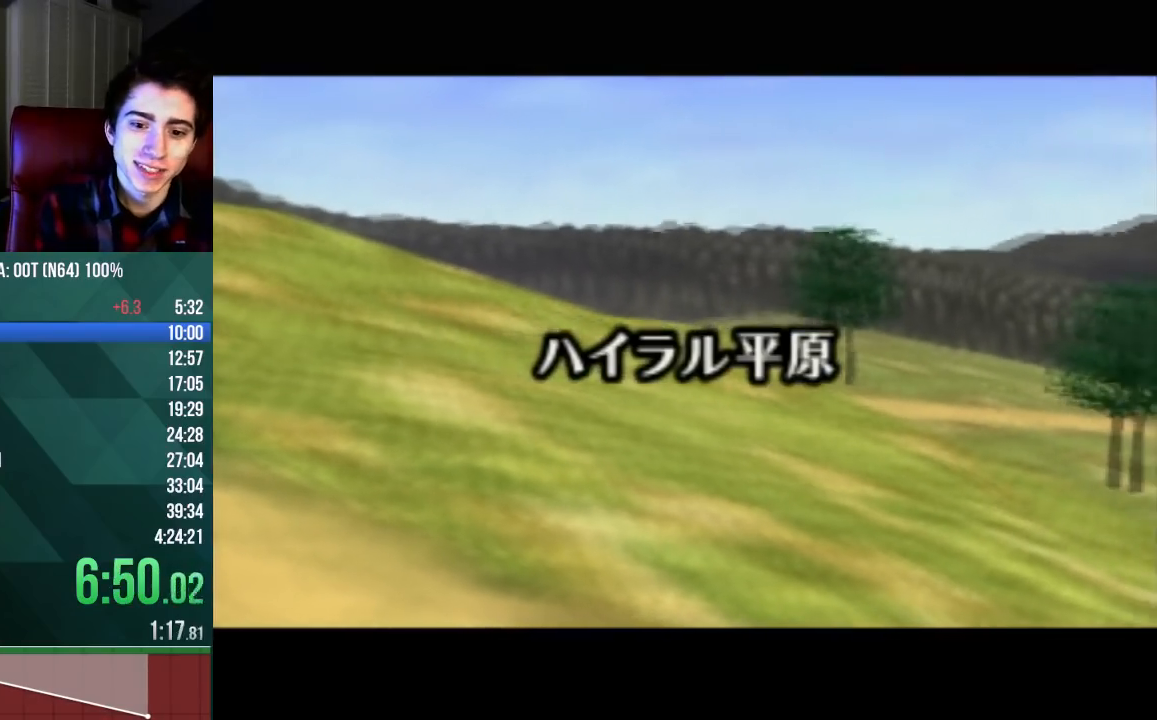
{"buttons": ["A"], "left_stick": "center", "events": [[33, "A", "up"], [367, "A", "down"]]}
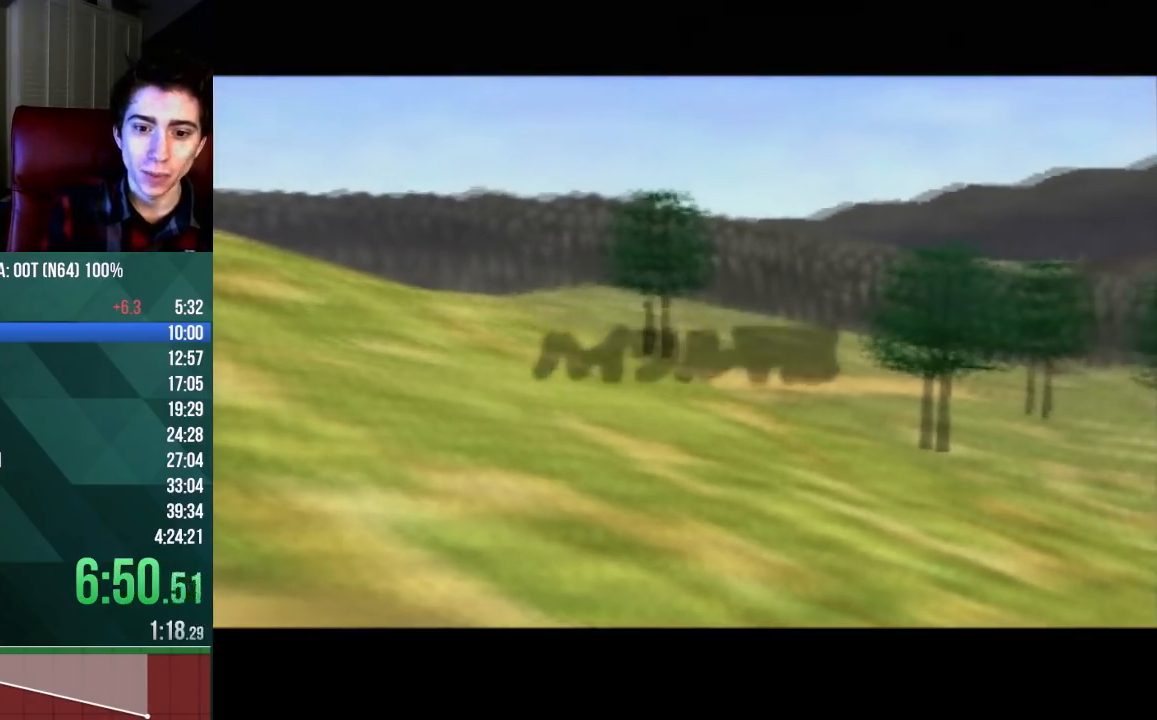
{"buttons": ["A"], "left_stick": "center", "events": [[67, "A", "up"], [433, "A", "down"]]}
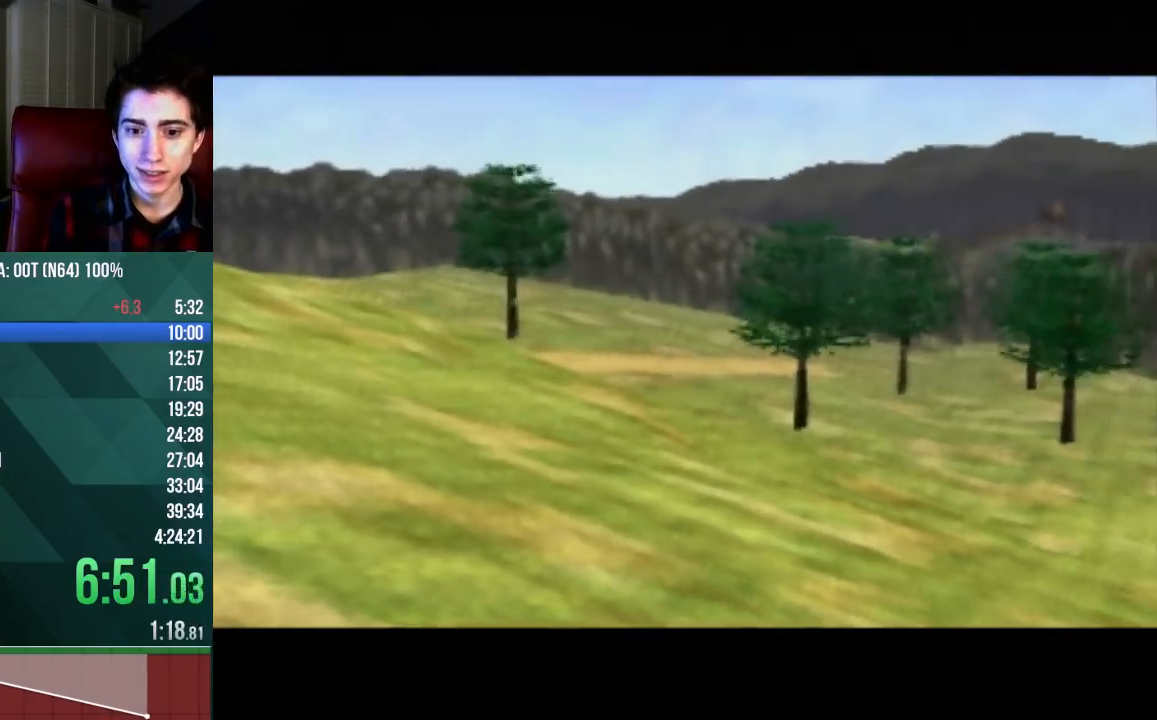
{"buttons": ["A"], "left_stick": "up", "events": [[133, "A", "up"], [233, "left_stick", "up"], [500, "A", "down"]]}
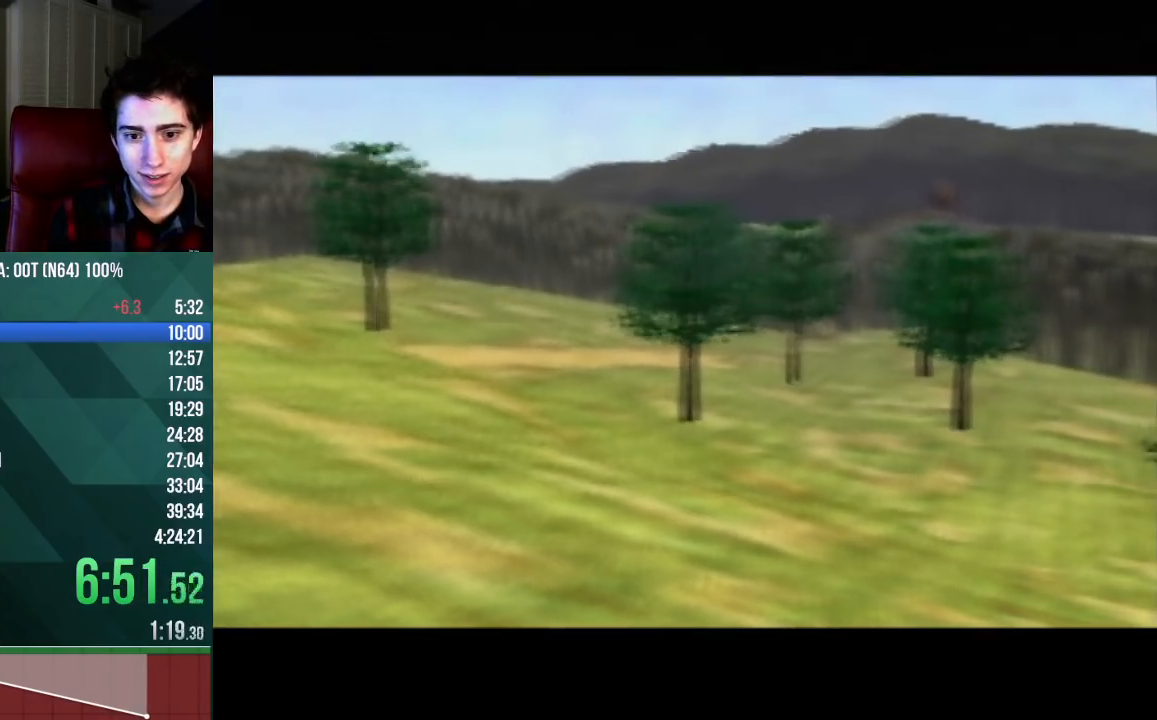
{"buttons": [], "left_stick": "up", "events": [[167, "A", "up"]]}
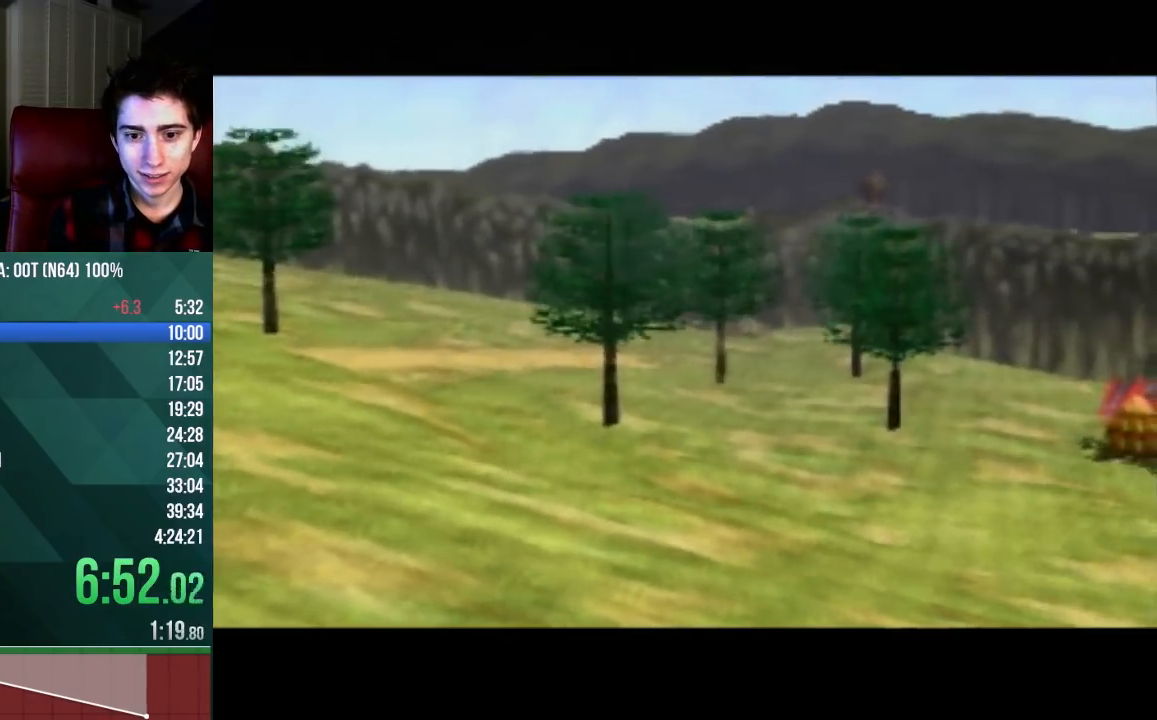
{"buttons": [], "left_stick": "up", "events": []}
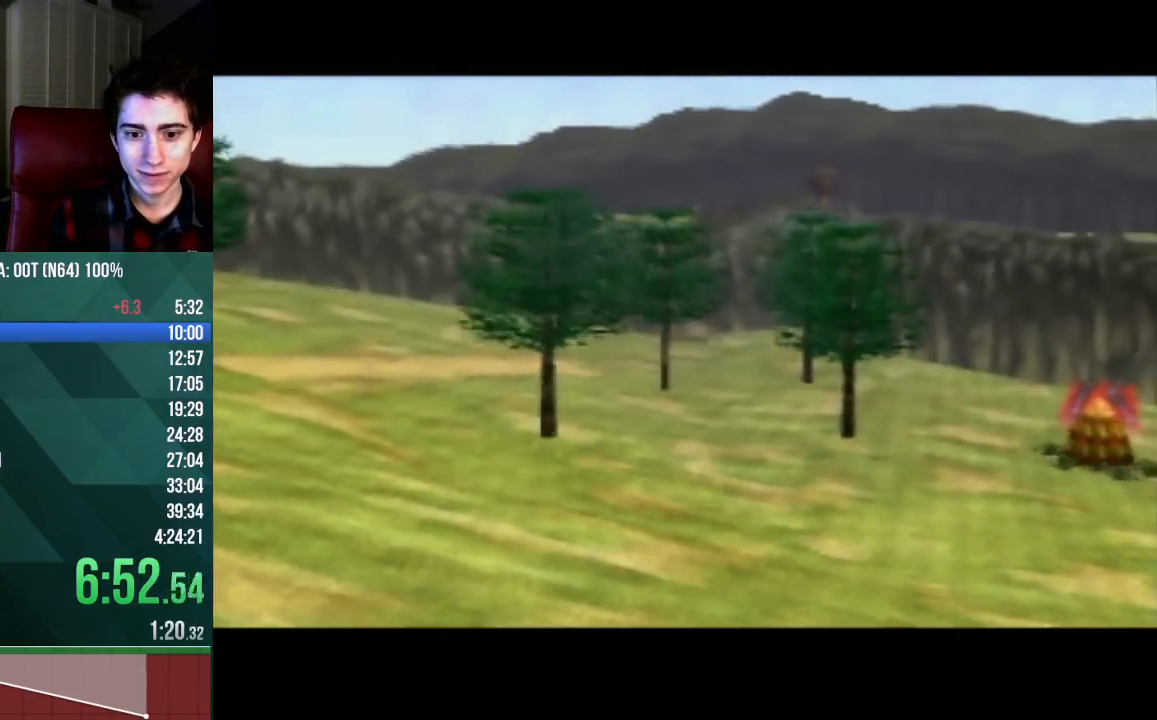
{"buttons": [], "left_stick": "up", "events": []}
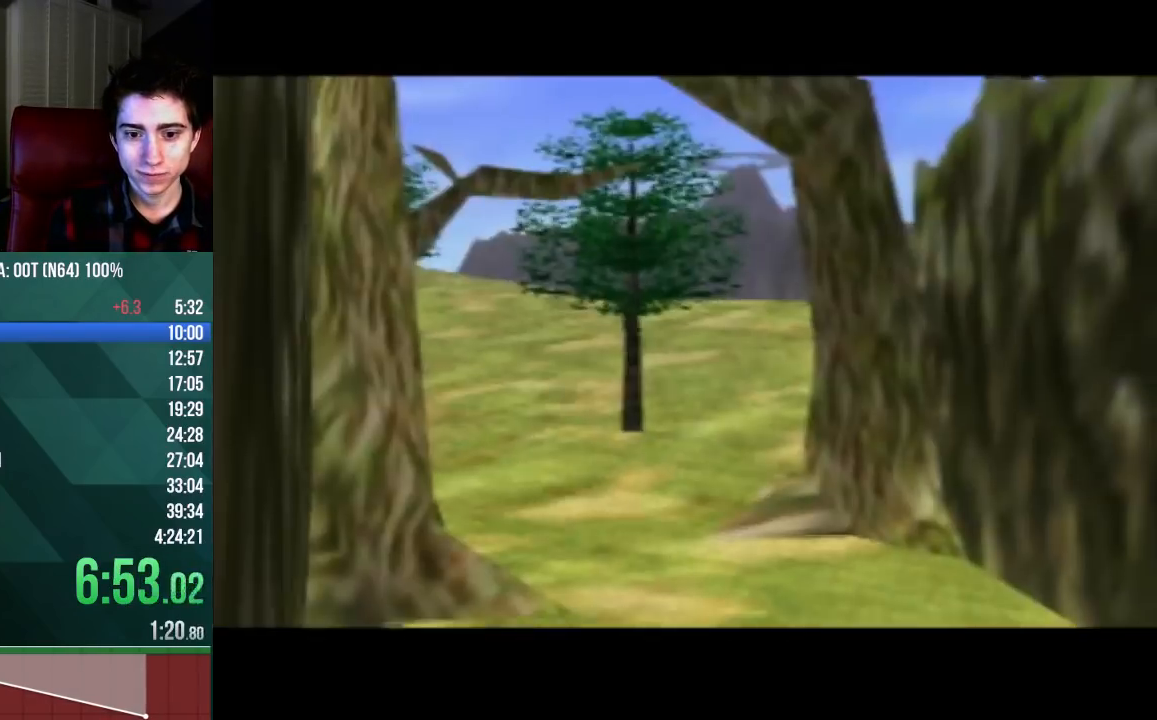
{"buttons": [], "left_stick": "up", "events": []}
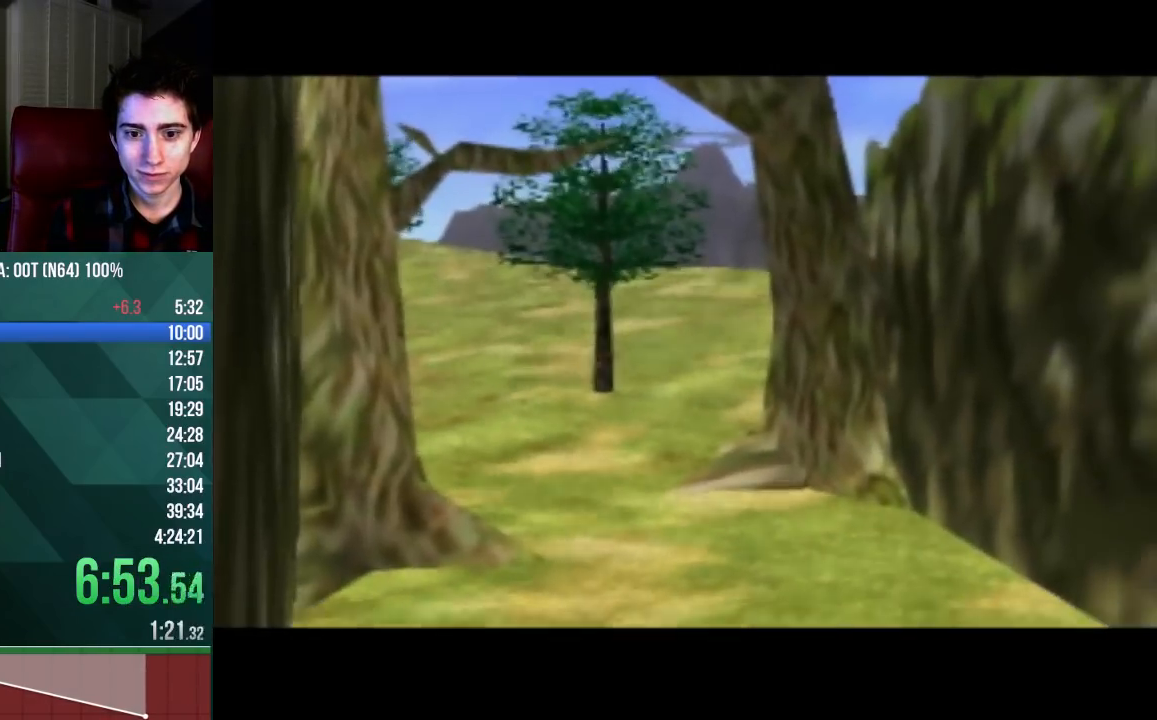
{"buttons": [], "left_stick": "up", "events": []}
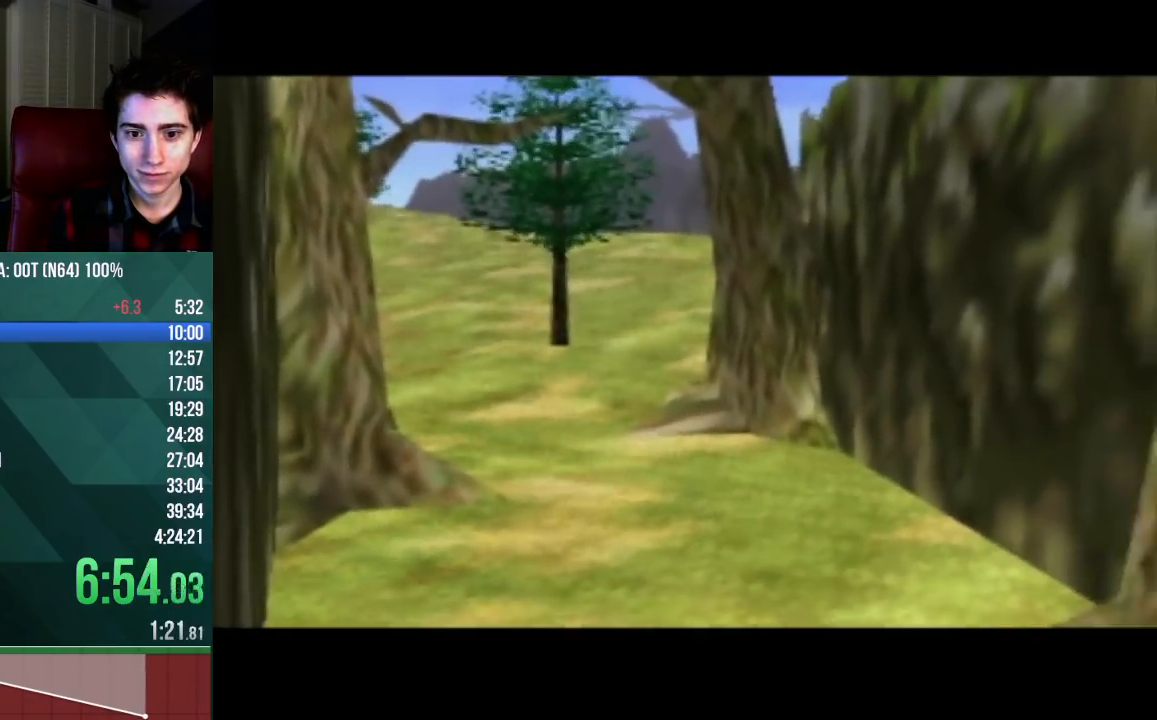
{"buttons": [], "left_stick": "up", "events": []}
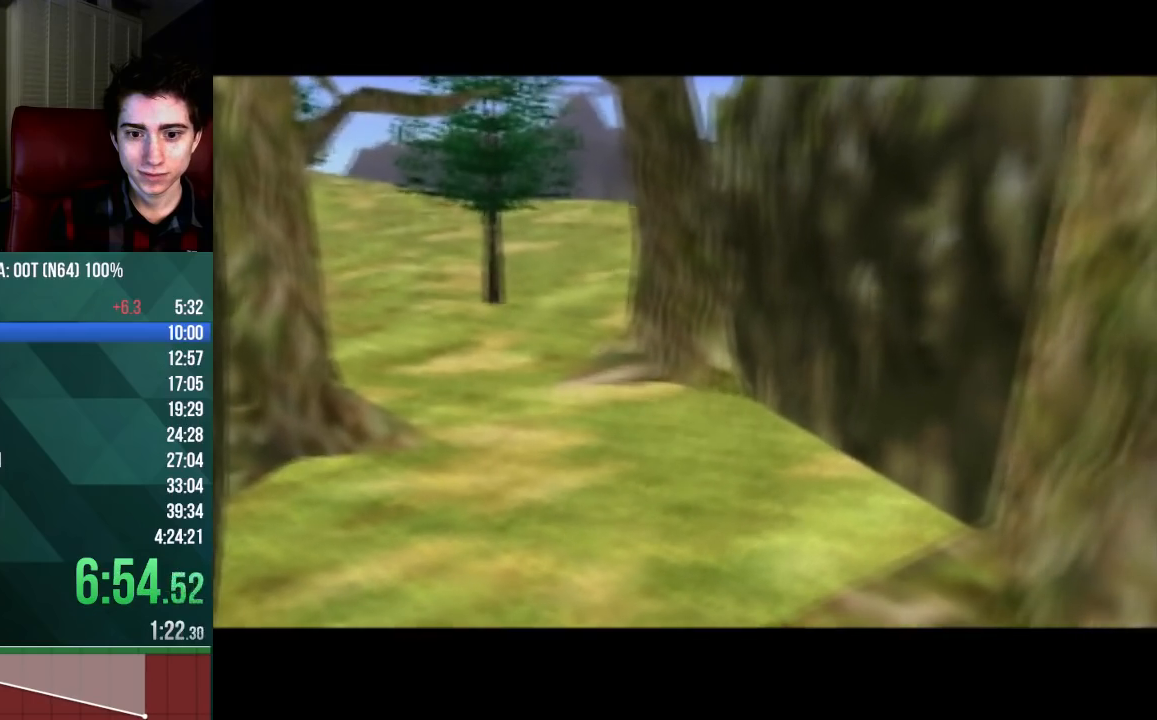
{"buttons": [], "left_stick": "up", "events": []}
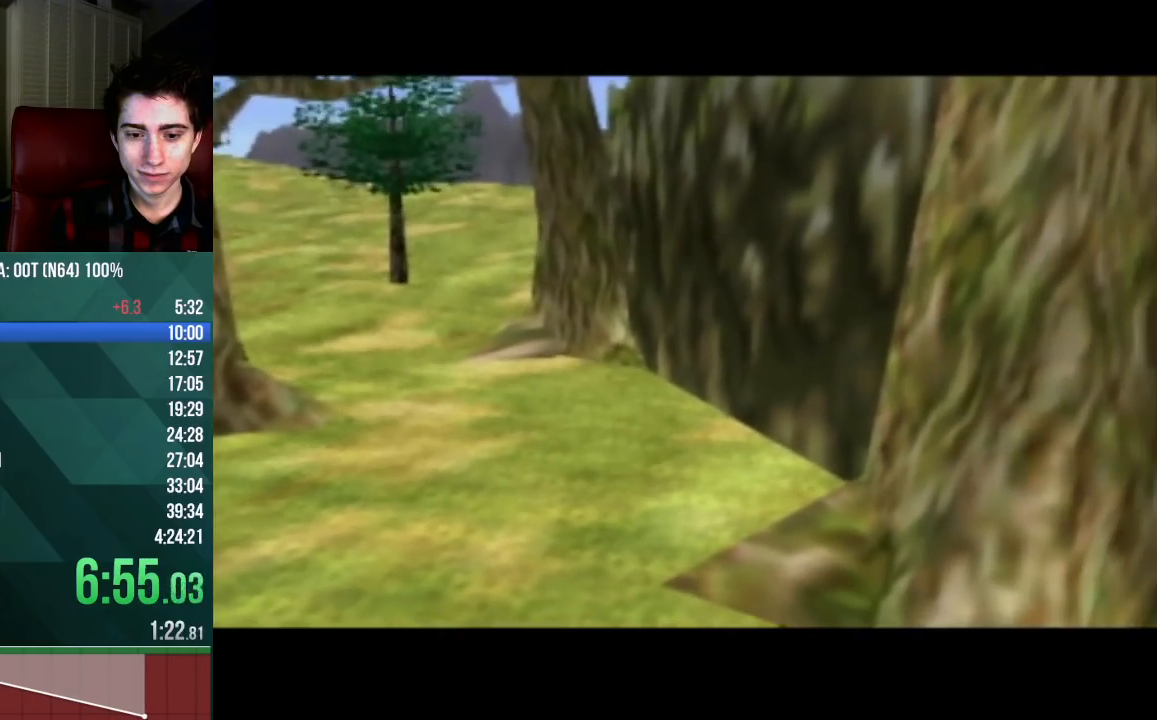
{"buttons": [], "left_stick": "up", "events": [[167, "A", "down"], [367, "A", "up"]]}
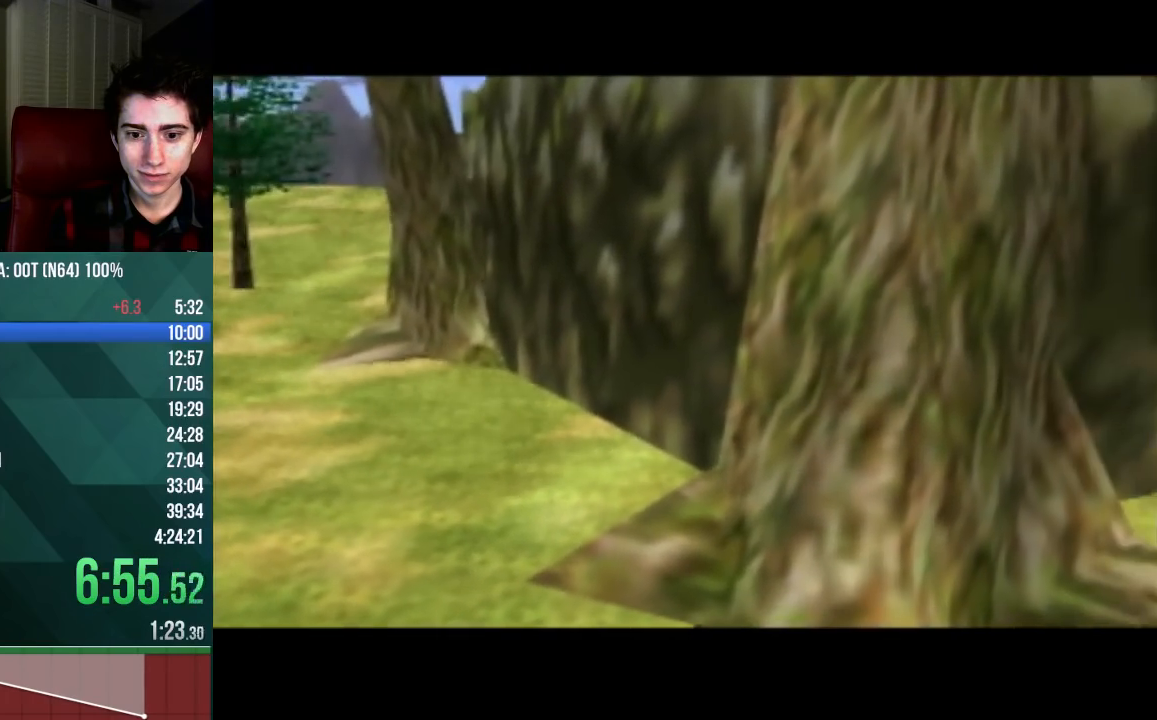
{"buttons": [], "left_stick": "up", "events": []}
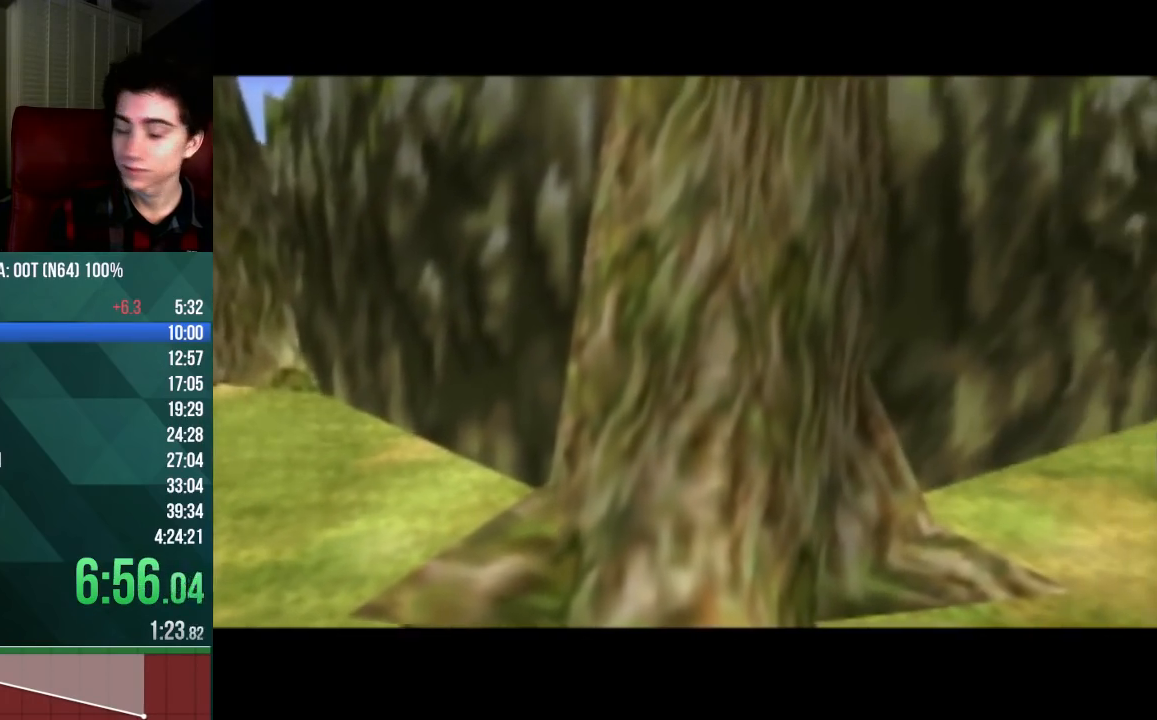
{"buttons": [], "left_stick": "up", "events": []}
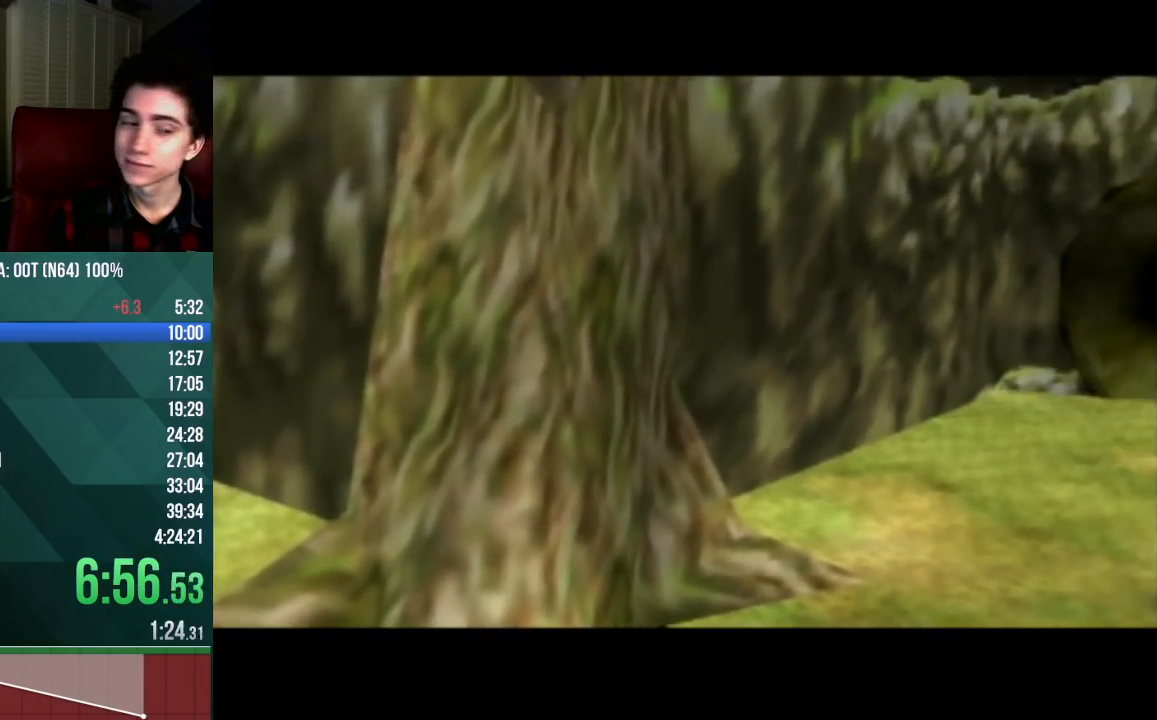
{"buttons": [], "left_stick": "up", "events": []}
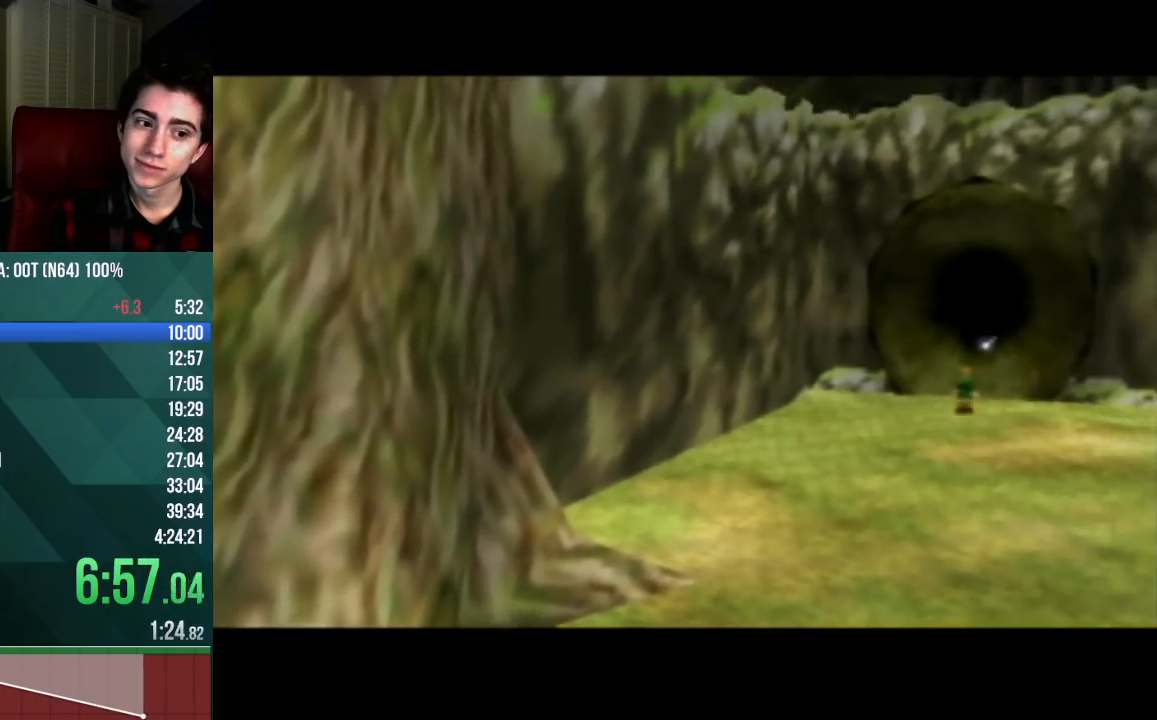
{"buttons": [], "left_stick": "up", "events": []}
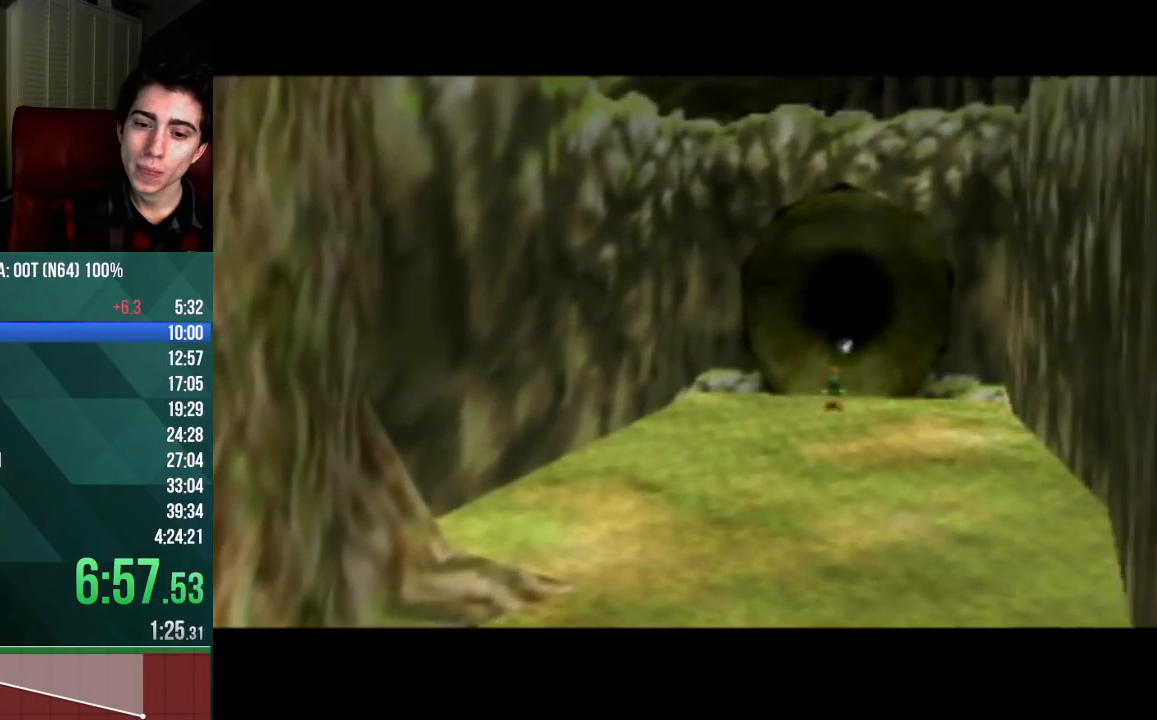
{"buttons": [], "left_stick": "up", "events": []}
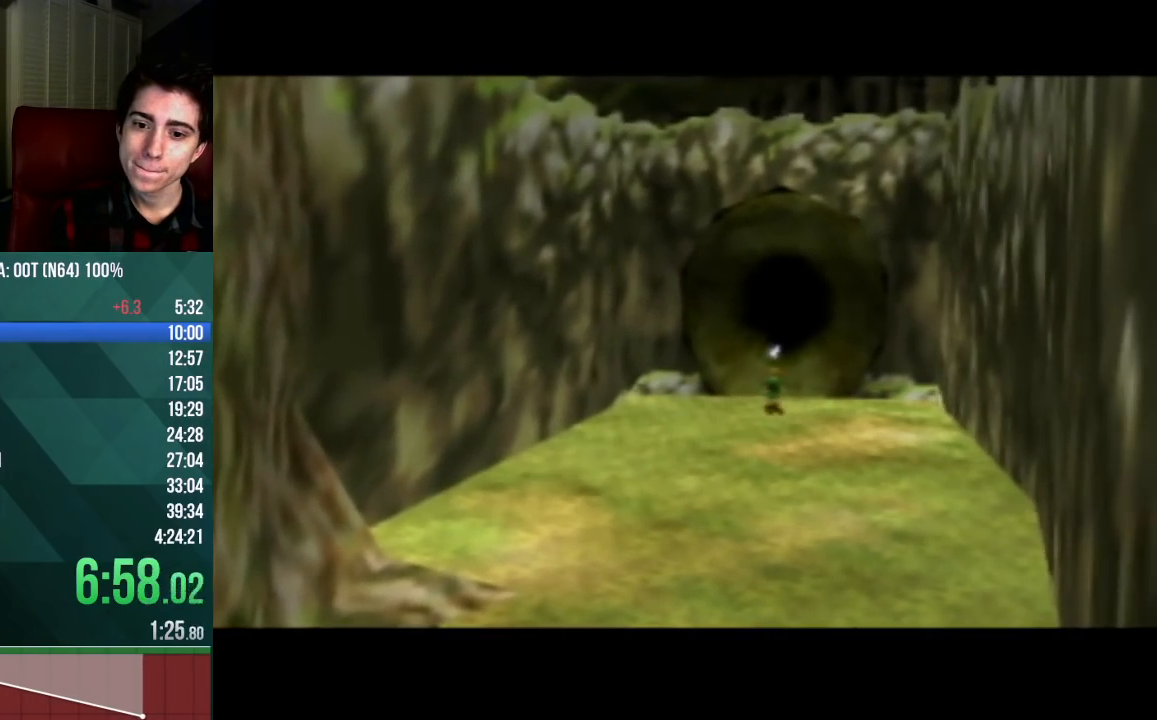
{"buttons": [], "left_stick": "up", "events": []}
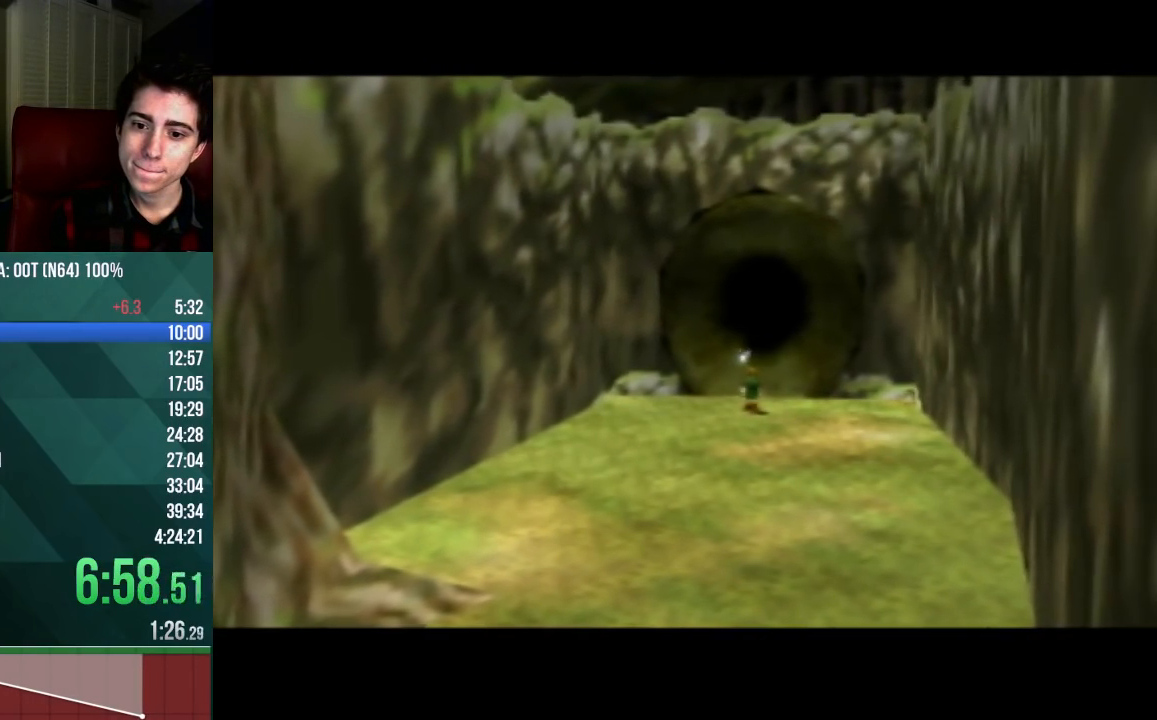
{"buttons": [], "left_stick": "up", "events": []}
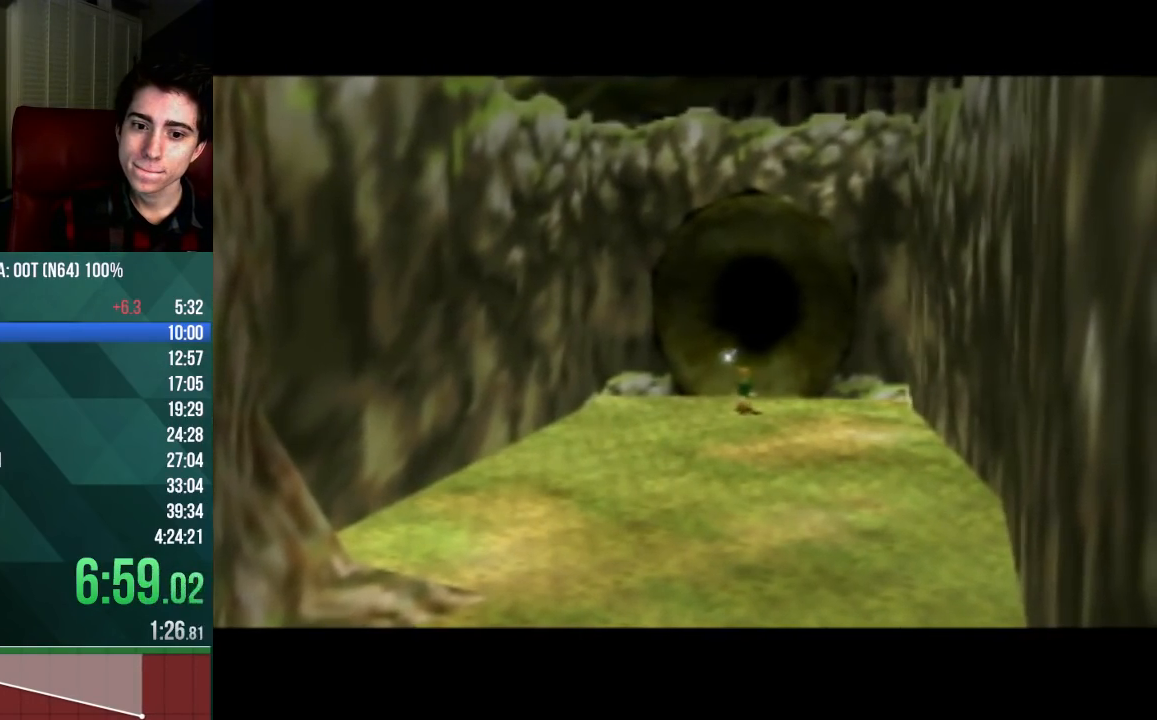
{"buttons": [], "left_stick": "up", "events": []}
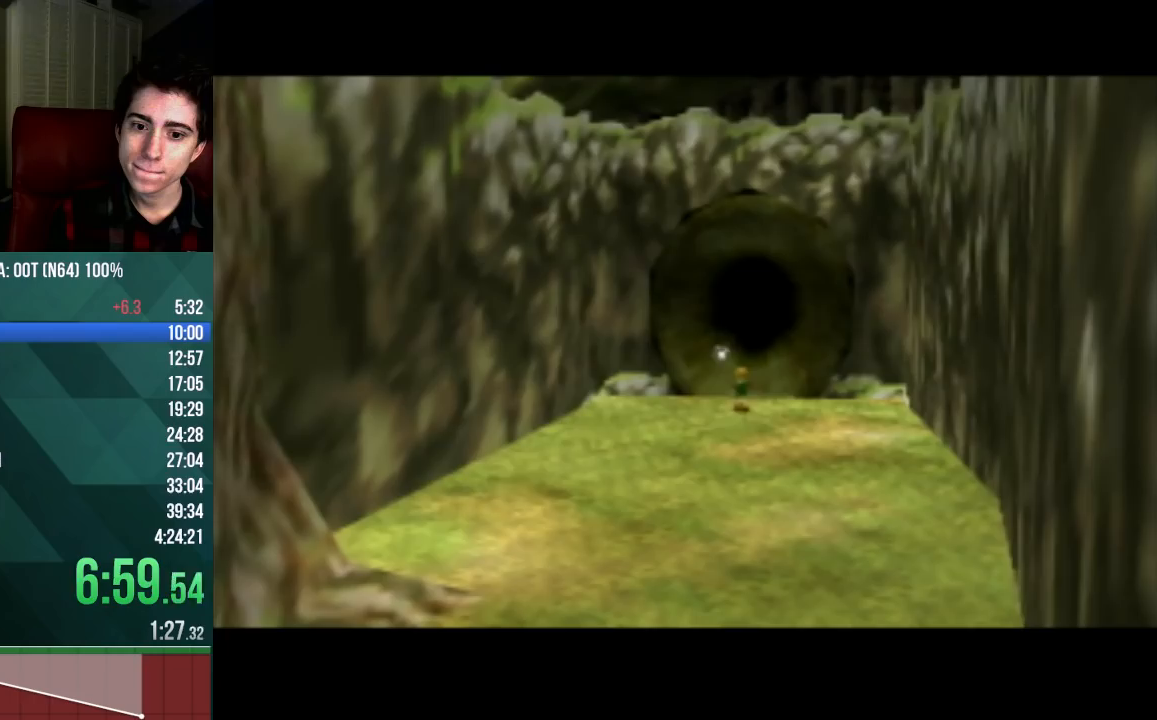
{"buttons": [], "left_stick": "up", "events": []}
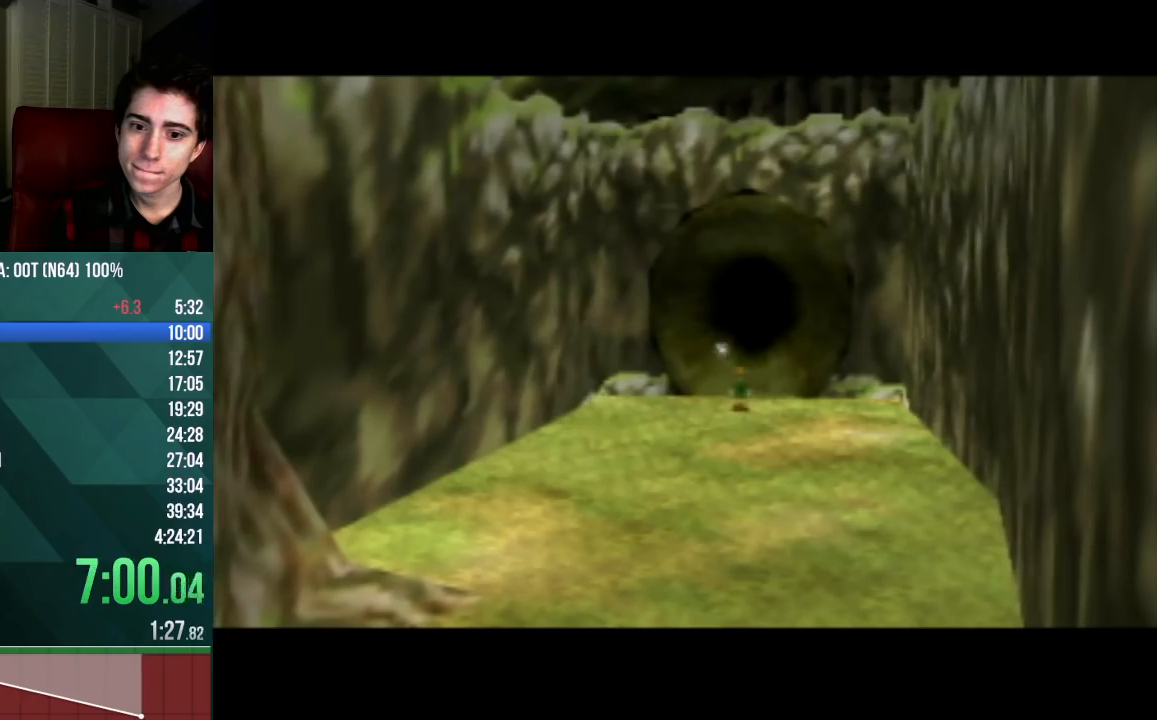
{"buttons": [], "left_stick": "up", "events": []}
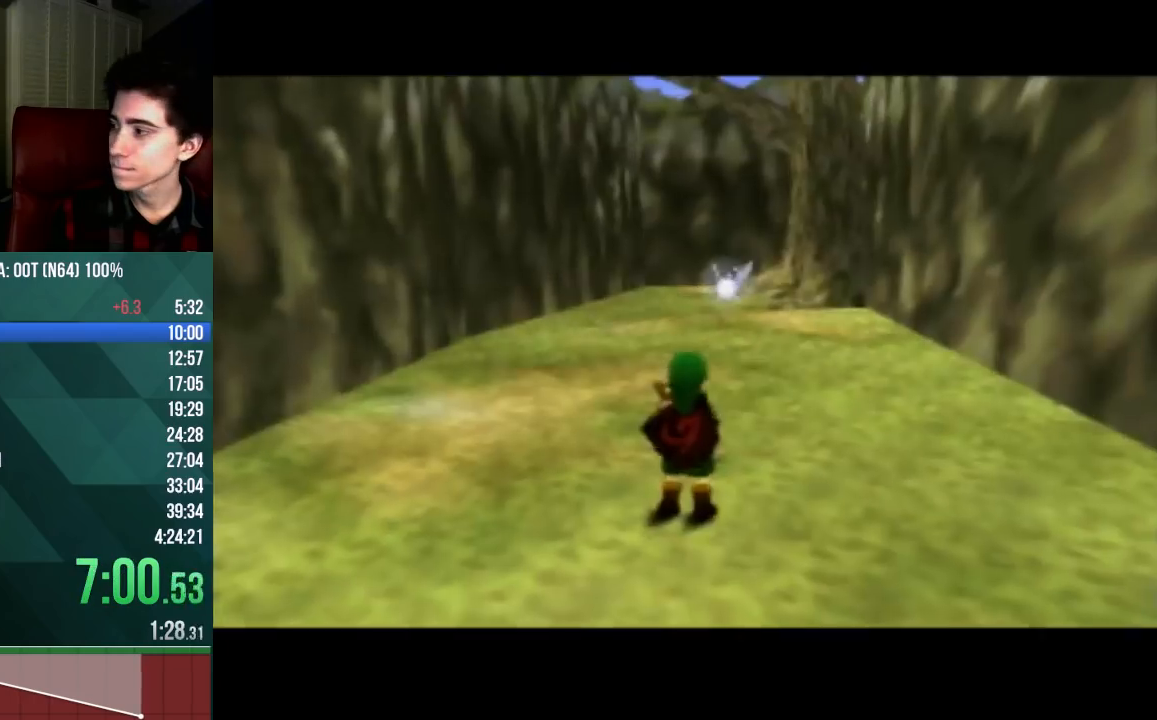
{"buttons": [], "left_stick": "up", "events": [[200, "A", "down"], [400, "A", "up"]]}
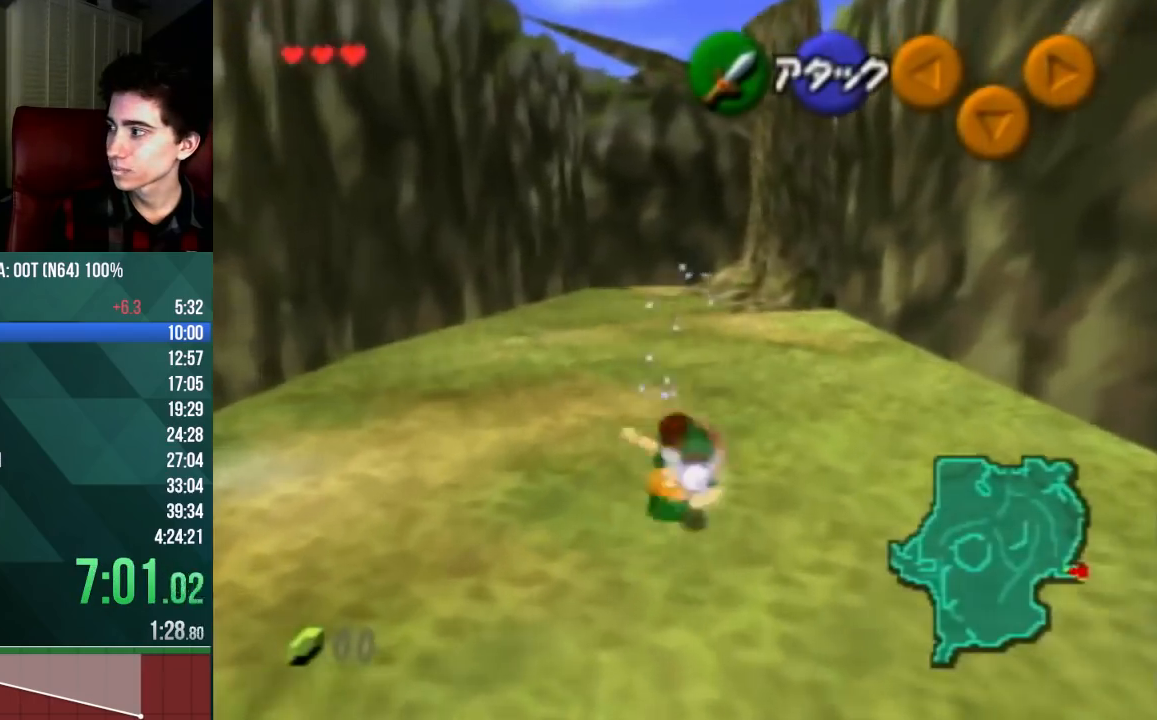
{"buttons": ["A"], "left_stick": "up", "events": [[433, "A", "down"]]}